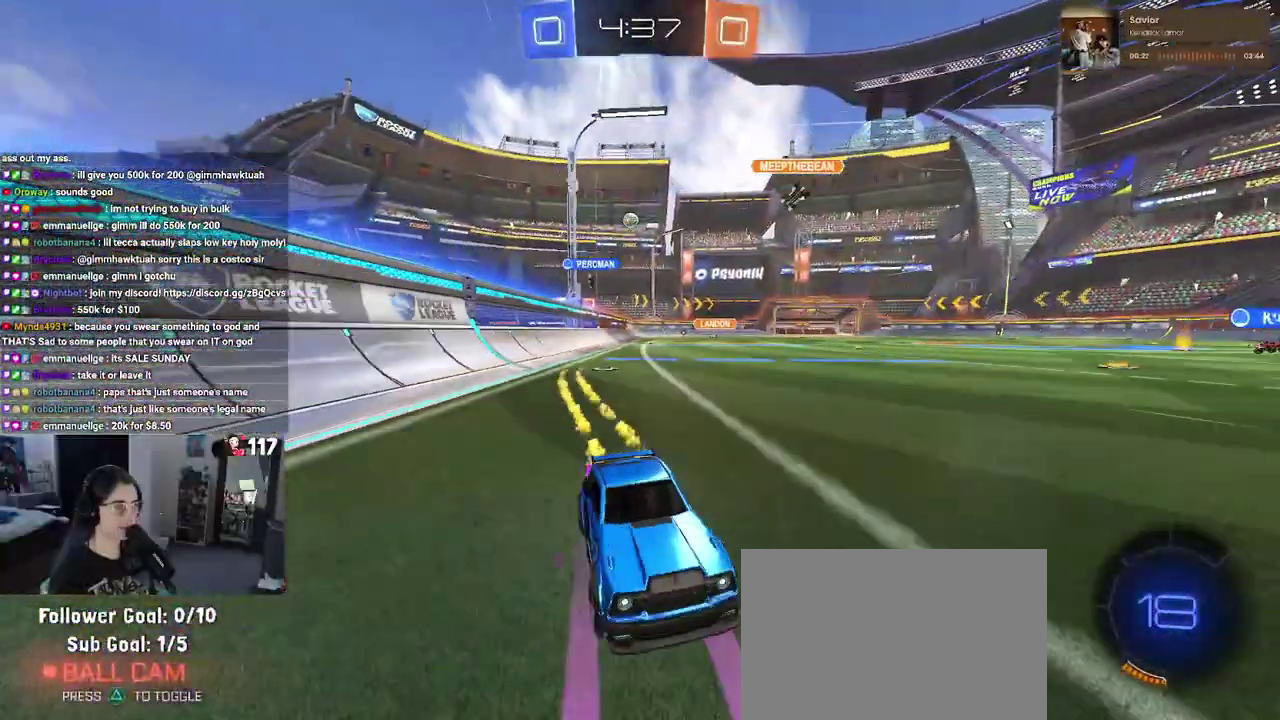
Gameplay with a controller (PlayStation layout); each line is a JSON object with the inputs held at the frame after it. "events" lists button and stick changes between this image and that frame as [ms after this image, input, new state], when the widget could be followed in between. Not read: START.
{"buttons": ["R2"], "left_stick": "center", "right_stick": "center", "events": [[67, "left_stick", "left"], [117, "SQUARE", "down"], [250, "SQUARE", "up"], [450, "left_stick", "center"]]}
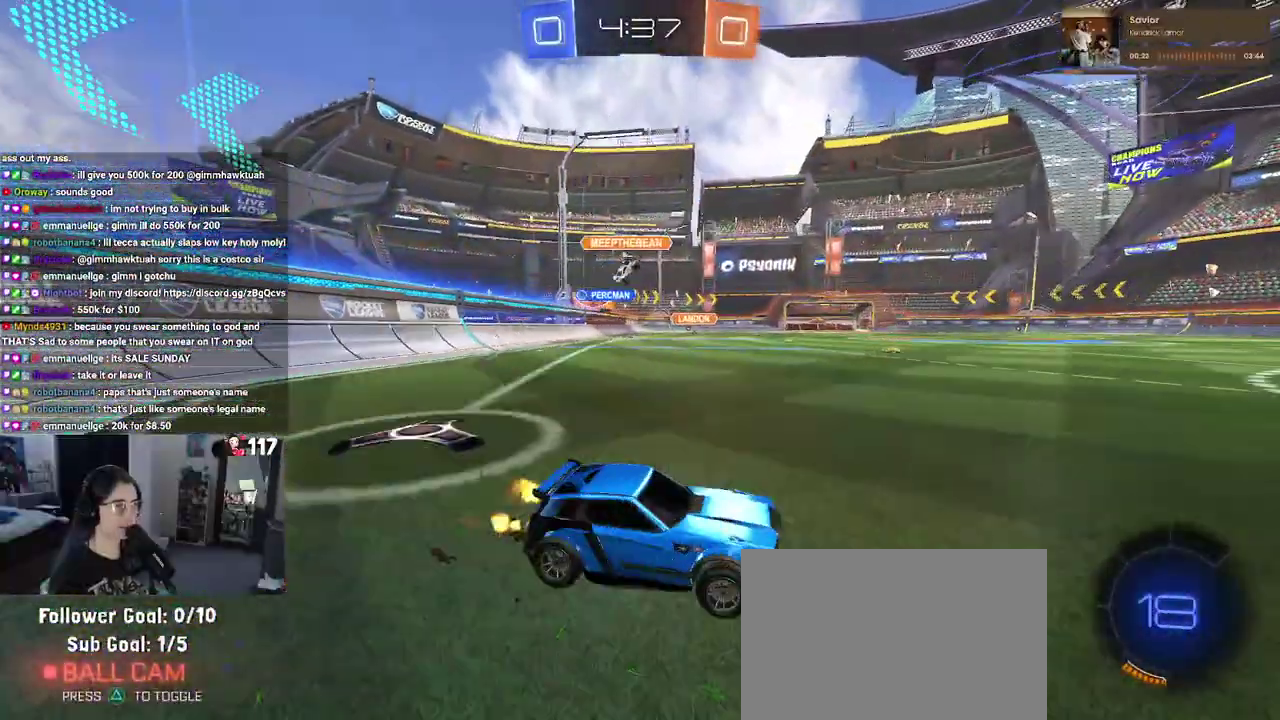
{"buttons": ["R2"], "left_stick": "left", "right_stick": "center", "events": [[133, "left_stick", "left"]]}
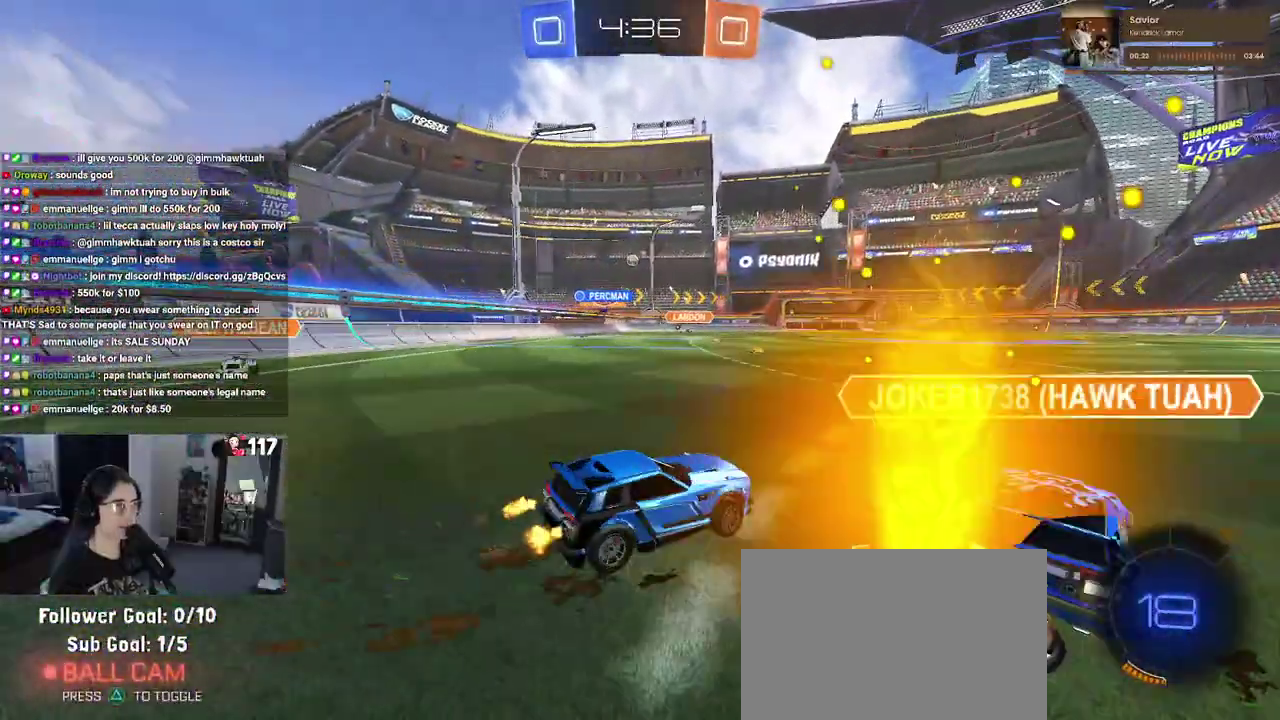
{"buttons": ["R2"], "left_stick": "center", "right_stick": "center", "events": [[450, "left_stick", "up-left"], [500, "left_stick", "center"]]}
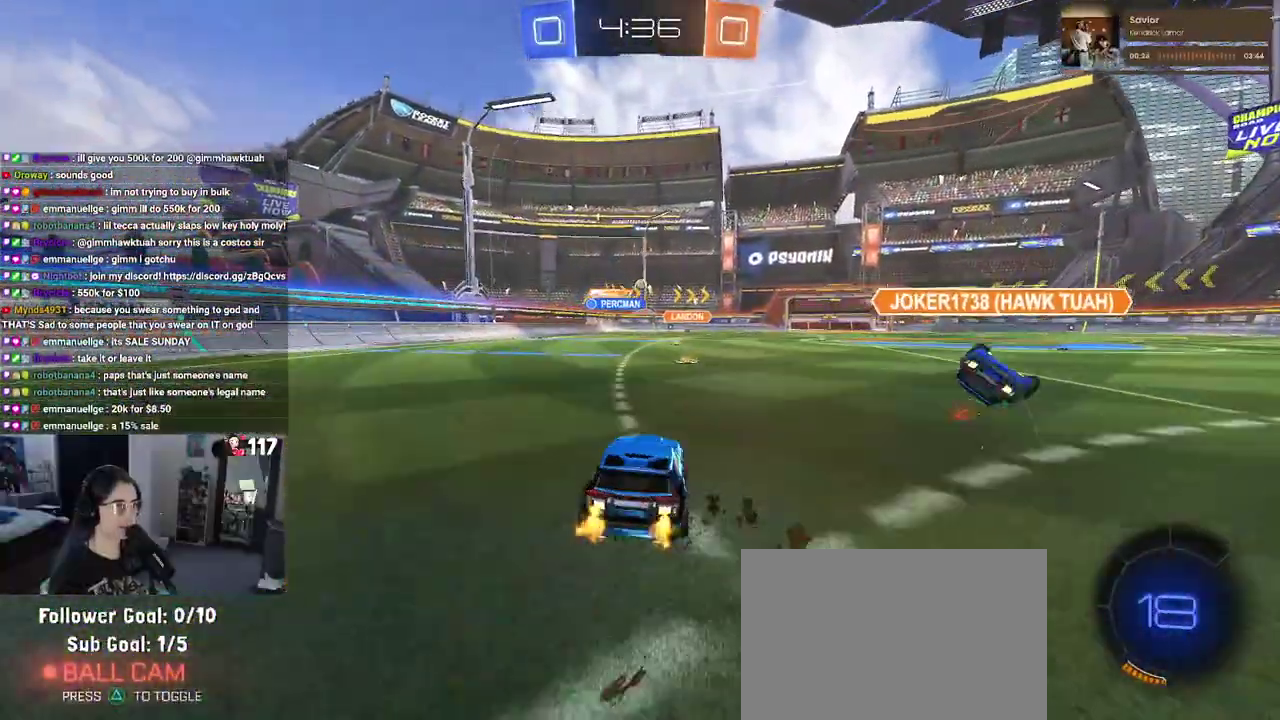
{"buttons": ["R1", "R2"], "left_stick": "center", "right_stick": "center", "events": [[267, "R1", "down"]]}
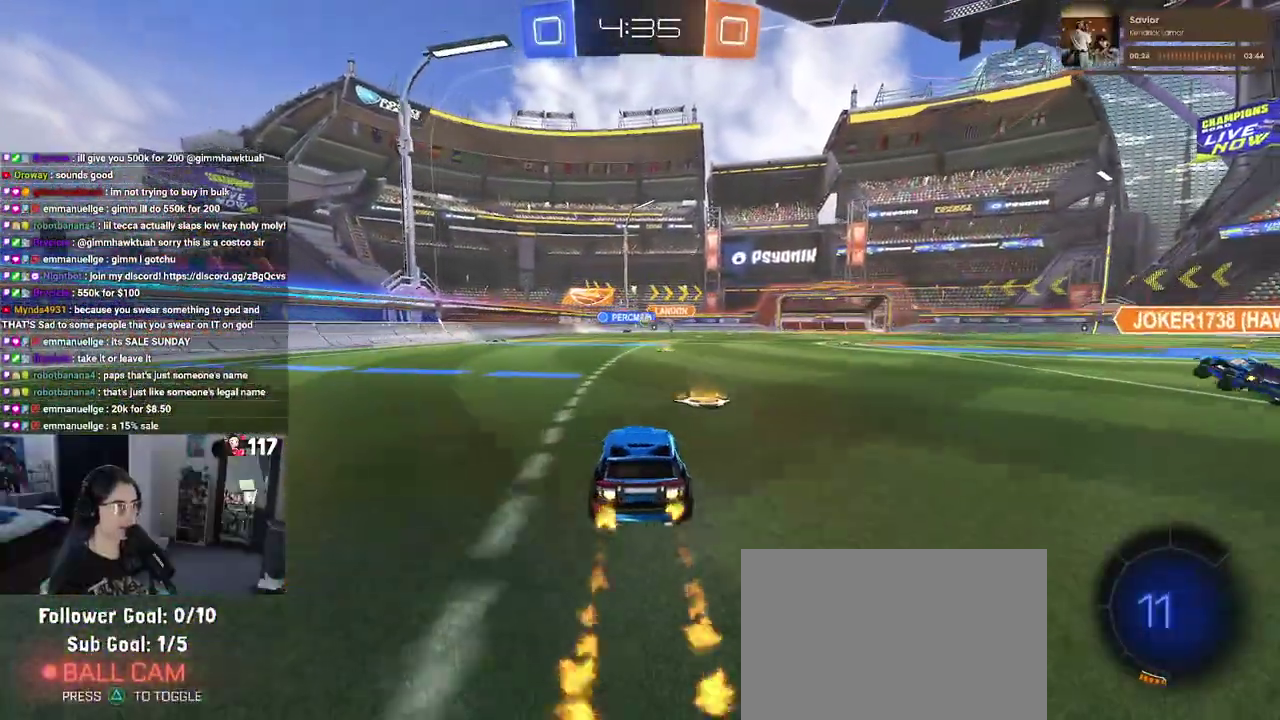
{"buttons": ["R2"], "left_stick": "center", "right_stick": "center", "events": [[250, "R1", "up"]]}
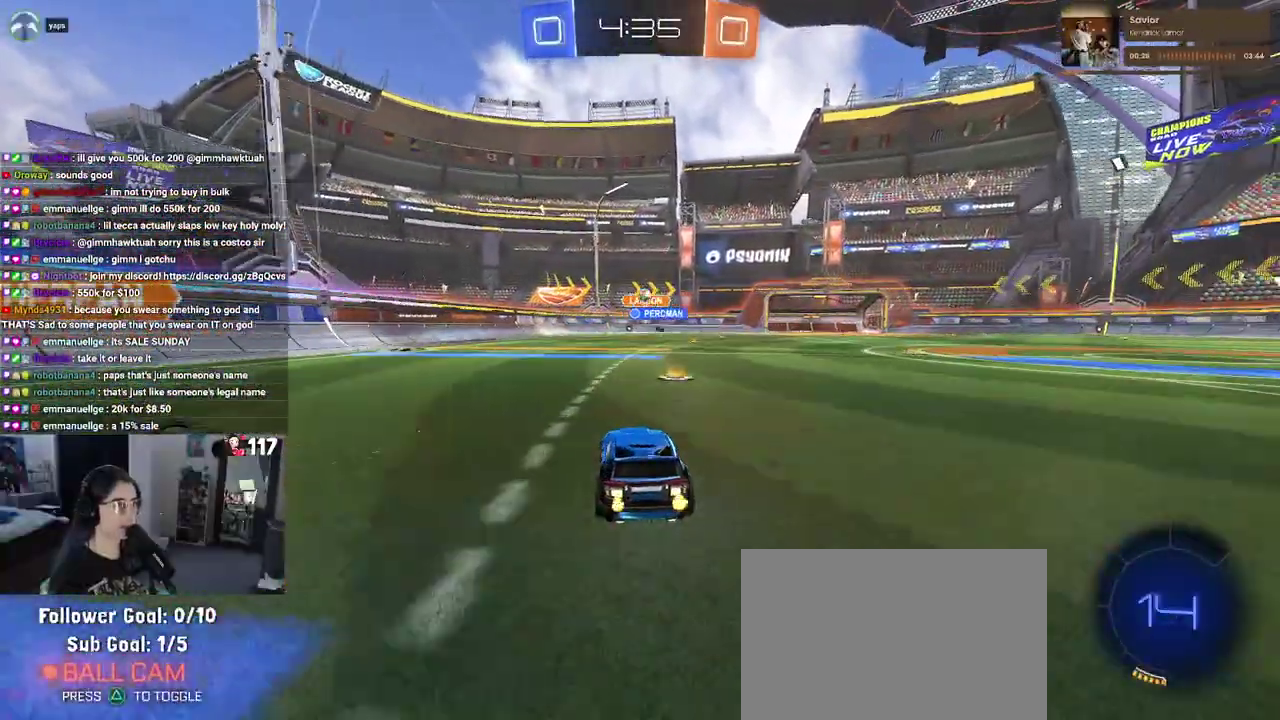
{"buttons": ["R2"], "left_stick": "up-left", "right_stick": "center", "events": [[67, "left_stick", "right"], [267, "left_stick", "up-left"]]}
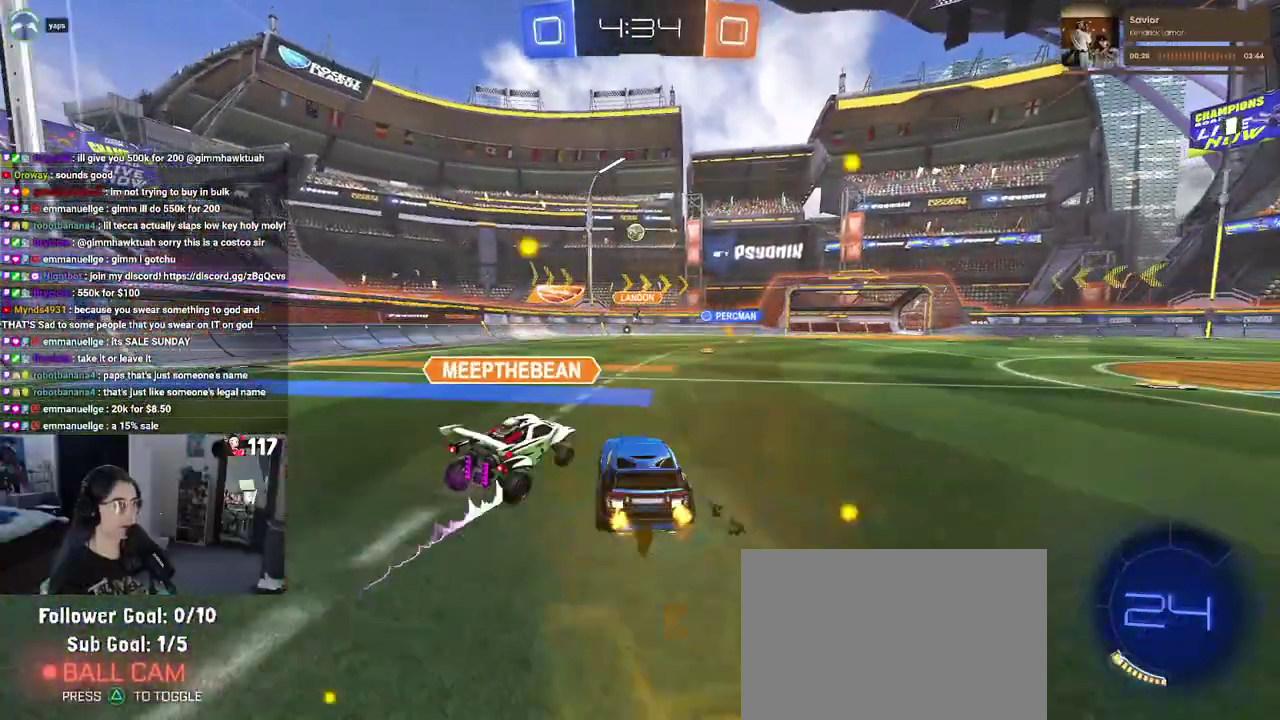
{"buttons": ["R2"], "left_stick": "up-left", "right_stick": "center", "events": []}
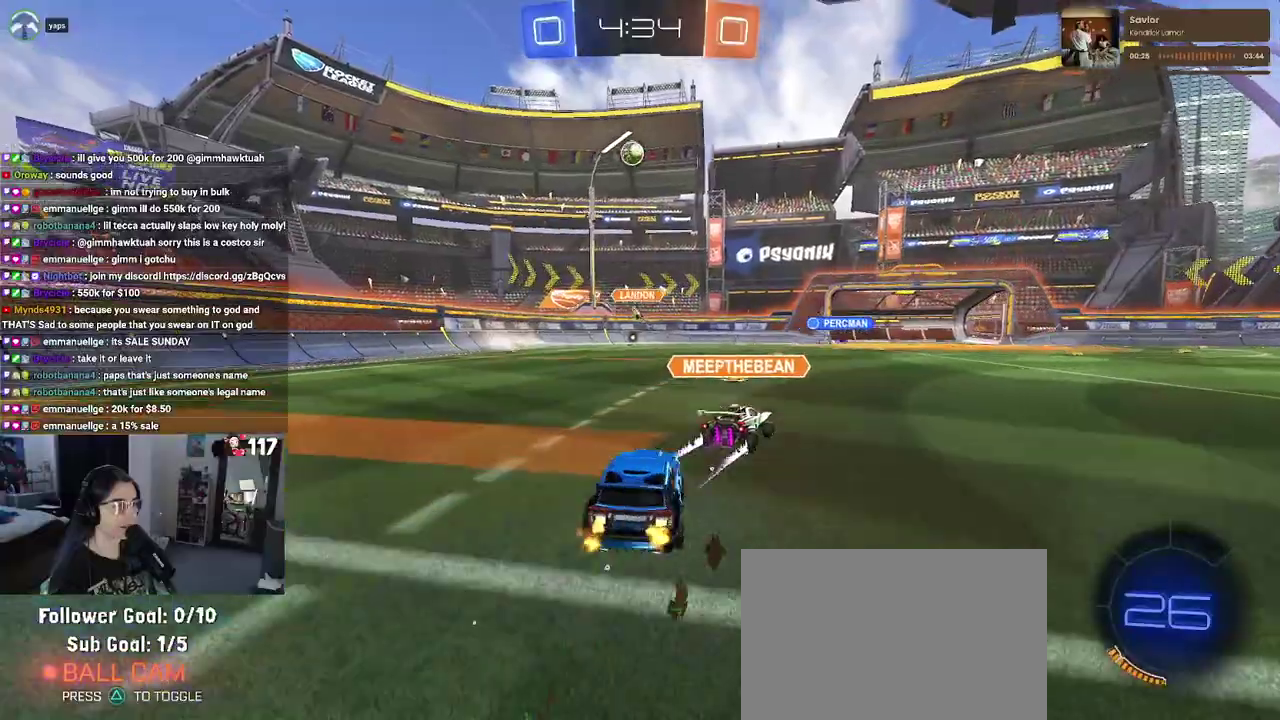
{"buttons": ["L2"], "left_stick": "center", "right_stick": "center", "events": [[250, "left_stick", "center"], [400, "L2", "down"], [450, "R2", "up"]]}
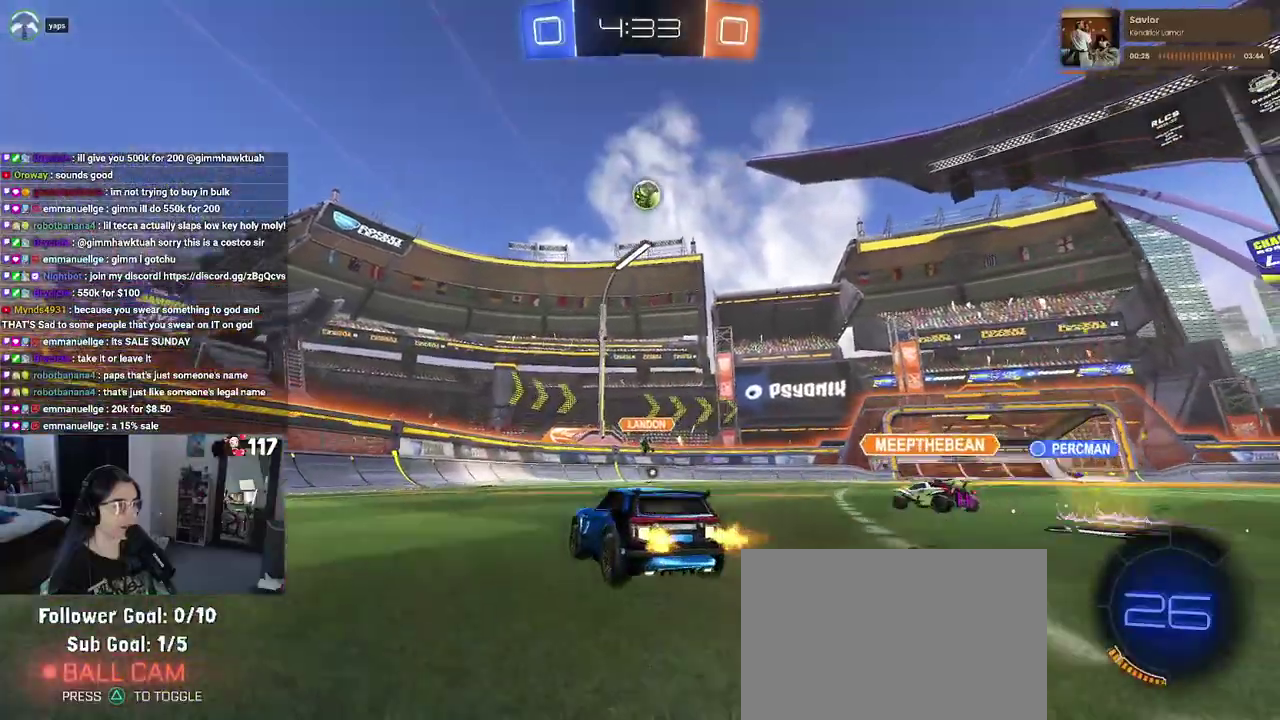
{"buttons": ["CROSS", "R2"], "left_stick": "down-right", "right_stick": "center", "events": [[50, "R2", "down"], [183, "L2", "up"], [233, "L2", "down"], [267, "R2", "up"], [367, "R2", "down"], [467, "L2", "up"], [467, "left_stick", "down-right"], [500, "CROSS", "down"]]}
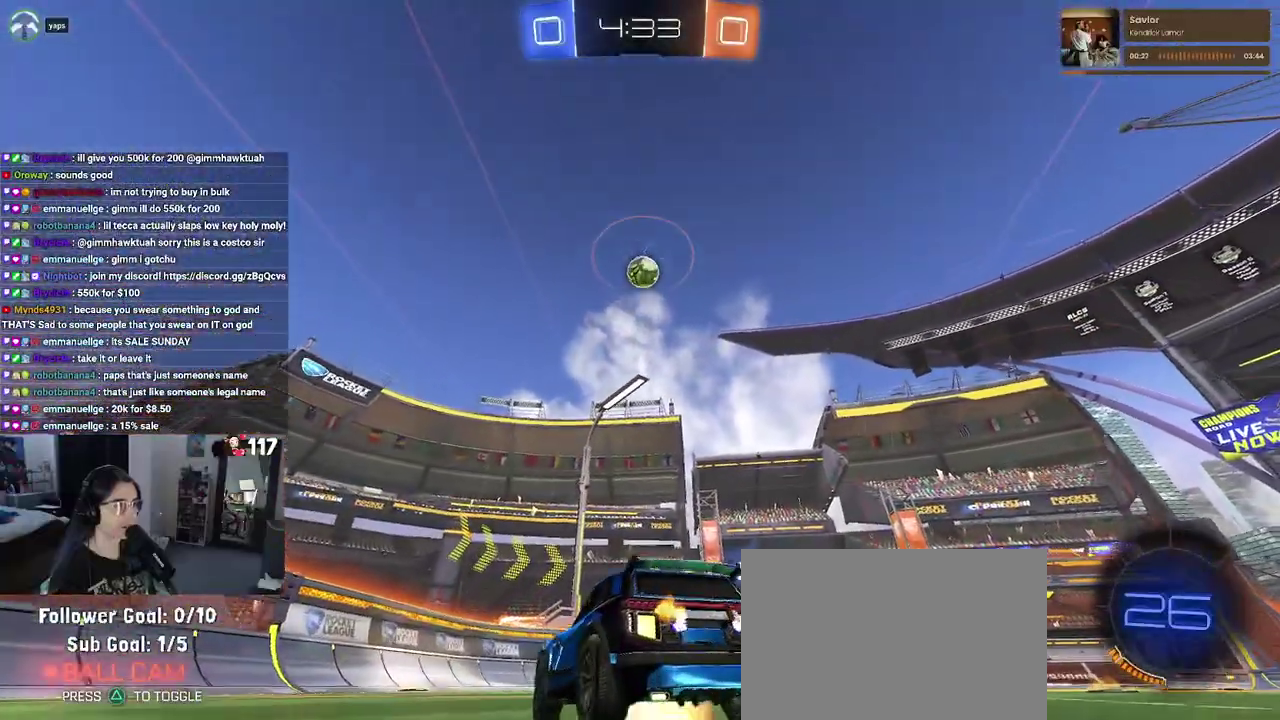
{"buttons": ["CROSS", "R2"], "left_stick": "down", "right_stick": "center", "events": [[233, "left_stick", "up"], [250, "CROSS", "up"], [317, "CROSS", "down"], [317, "left_stick", "down"]]}
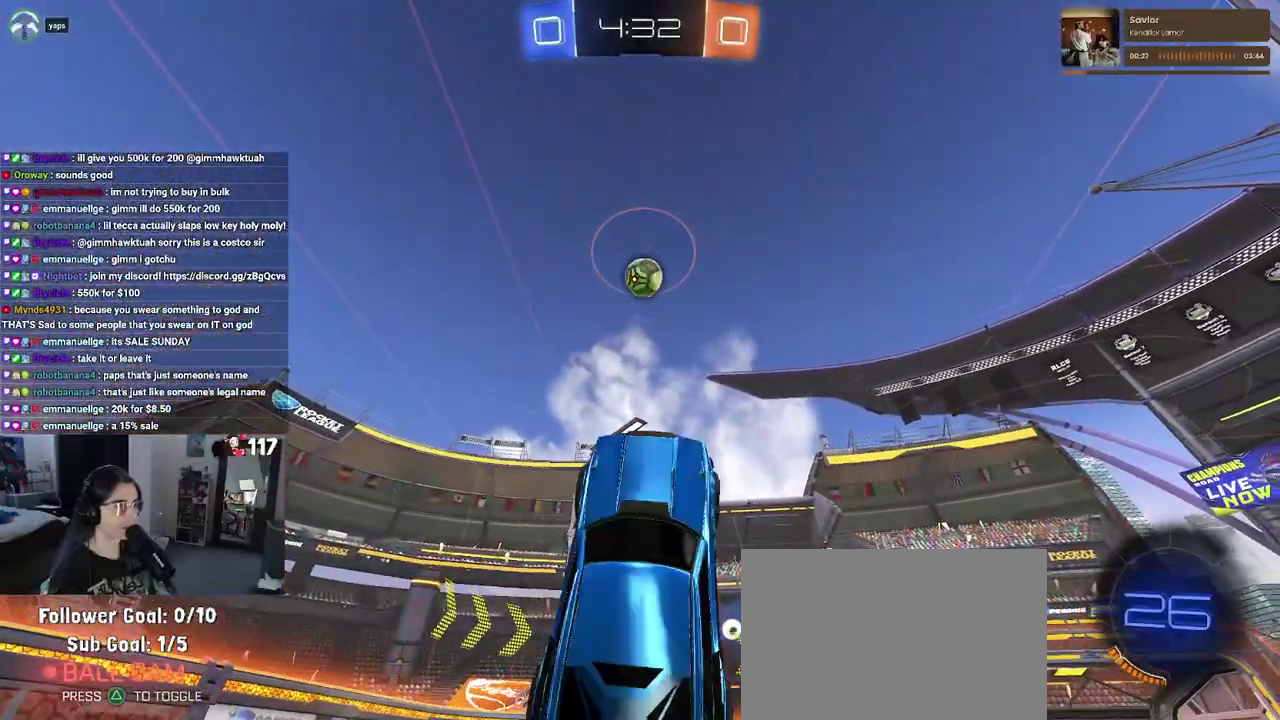
{"buttons": ["R2"], "left_stick": "center", "right_stick": "center"}
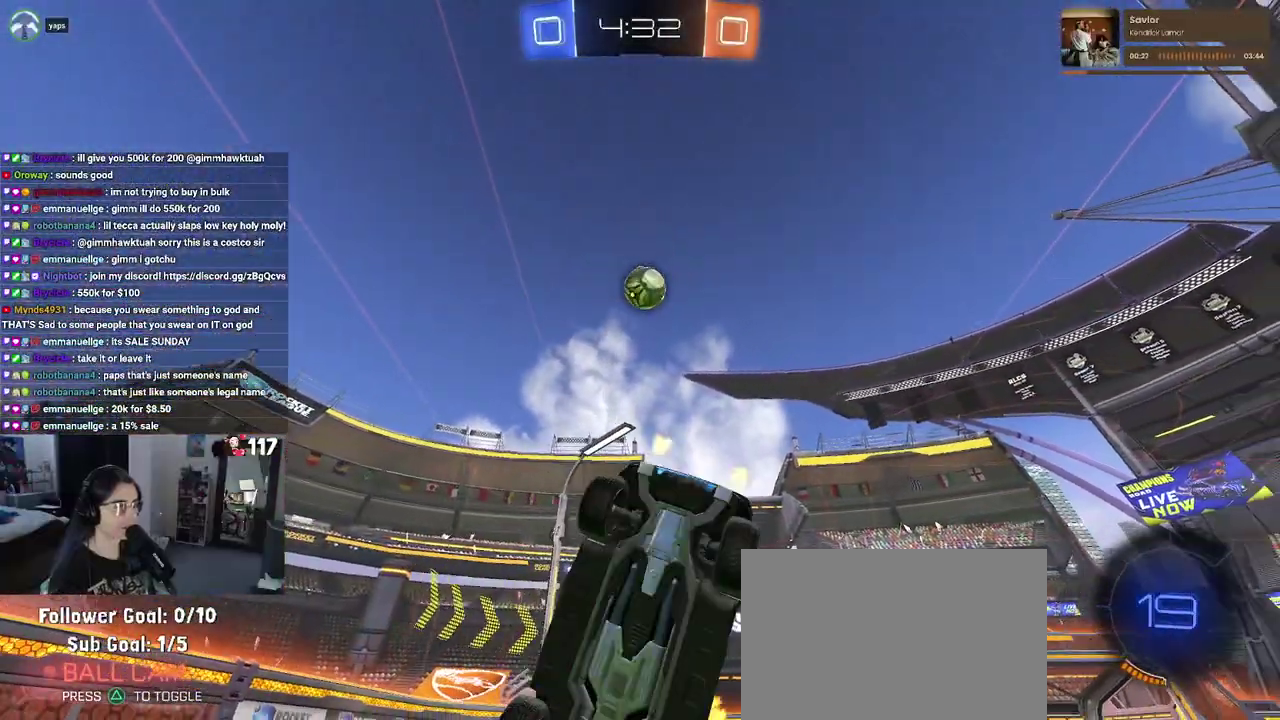
{"buttons": ["R1", "R2"], "left_stick": "center", "right_stick": "center"}
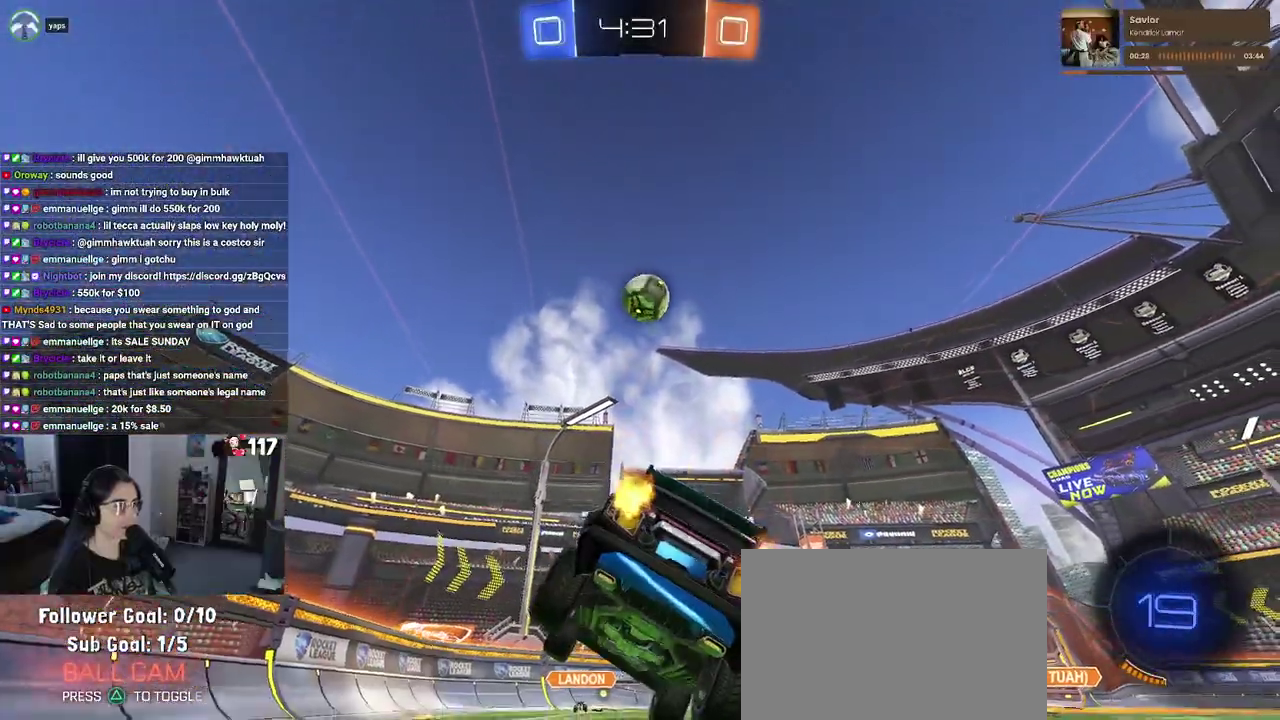
{"buttons": ["R1", "R2"], "left_stick": "right", "right_stick": "center", "events": [[133, "left_stick", "up-right"], [267, "left_stick", "center"], [500, "left_stick", "right"]]}
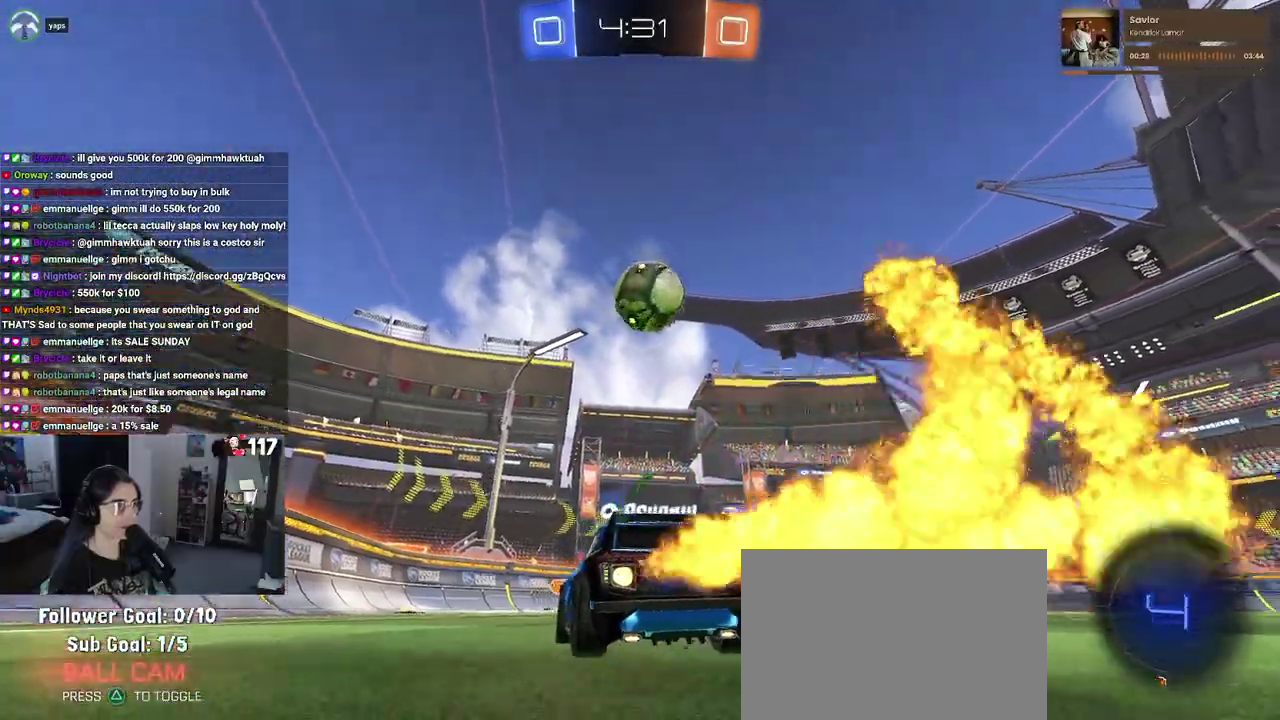
{"buttons": ["SQUARE", "R1", "R2"], "left_stick": "right", "right_stick": "center", "events": [[100, "left_stick", "center"], [167, "left_stick", "down"], [183, "CROSS", "down"], [233, "left_stick", "down-right"], [300, "left_stick", "right"], [350, "left_stick", "up-right"], [417, "SQUARE", "down"], [483, "CROSS", "up"], [500, "left_stick", "right"]]}
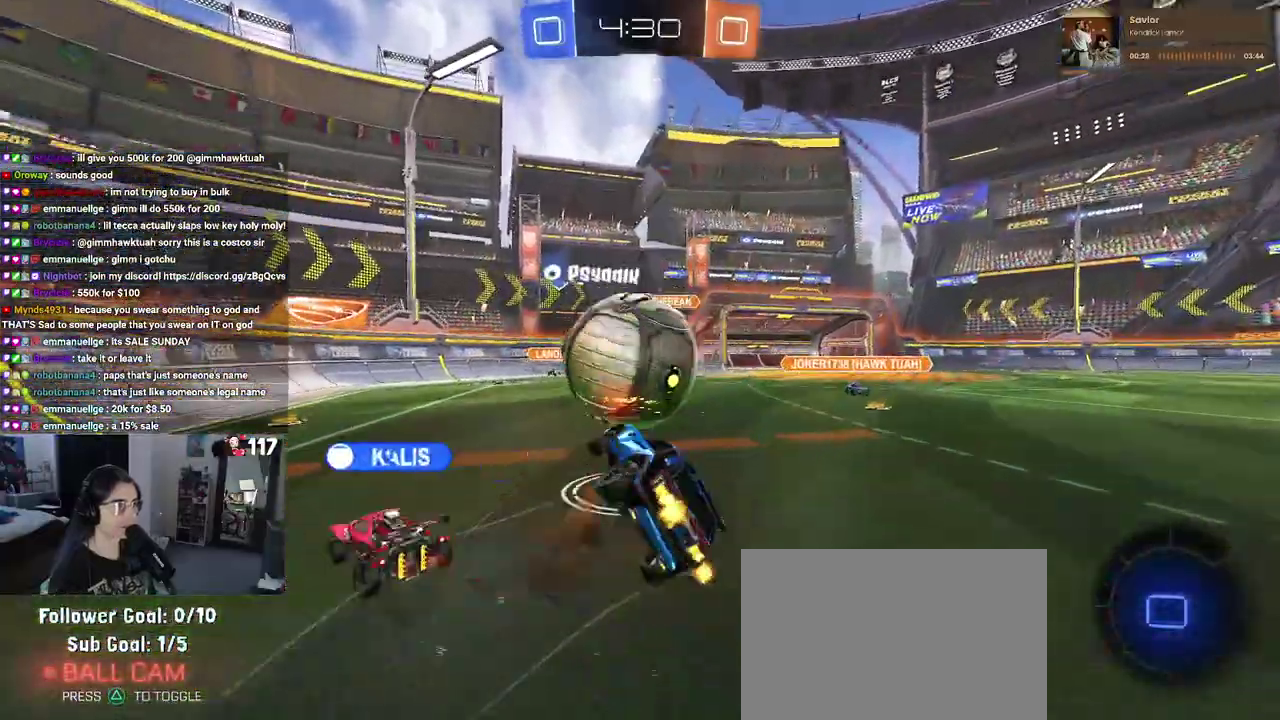
{"buttons": ["R2"], "left_stick": "up-right", "right_stick": "center", "events": [[150, "left_stick", "up-right"], [183, "R1", "up"], [500, "SQUARE", "up"]]}
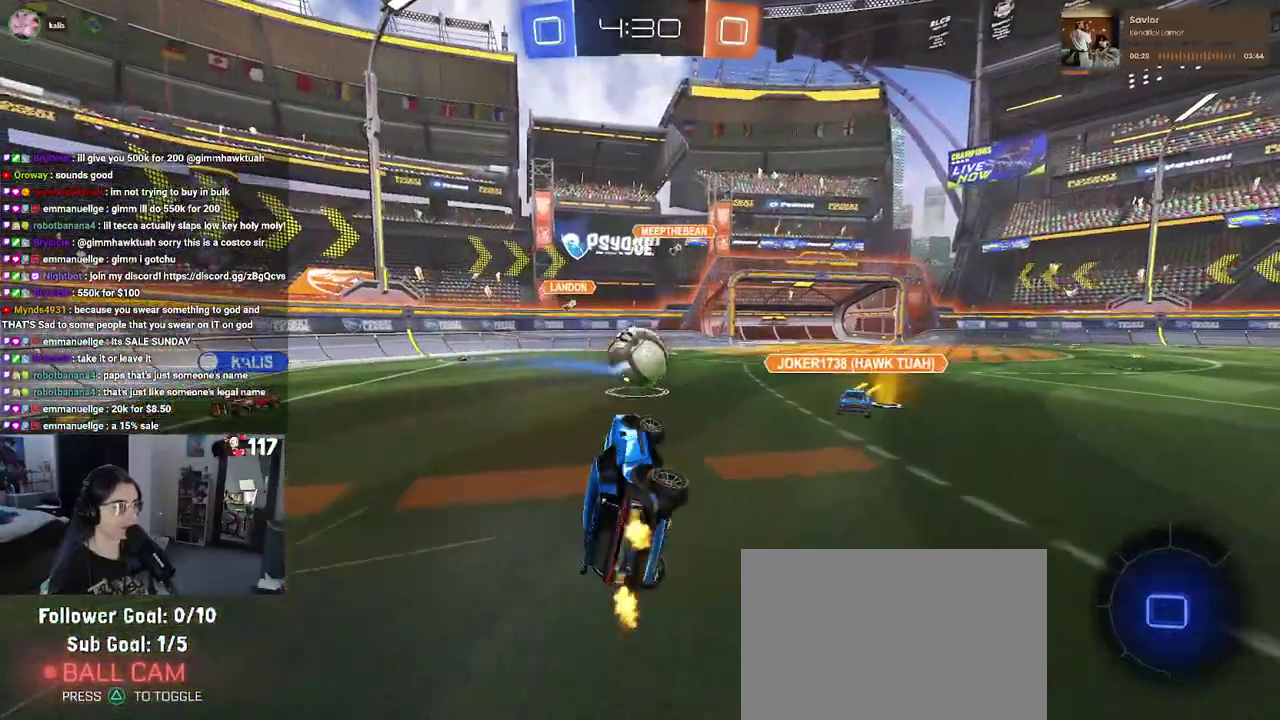
{"buttons": ["R2"], "left_stick": "up-right", "right_stick": "center", "events": [[150, "left_stick", "up"], [500, "left_stick", "up-right"]]}
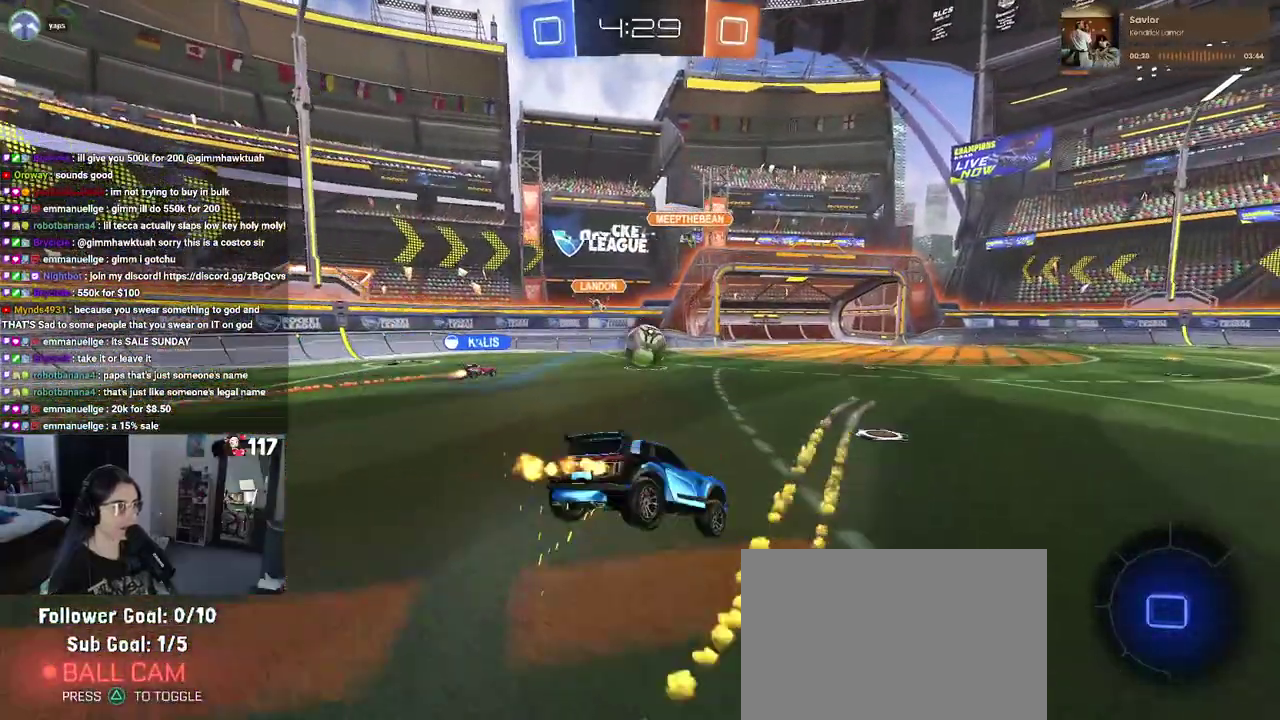
{"buttons": ["R2"], "left_stick": "right", "right_stick": "center", "events": [[217, "left_stick", "center"], [367, "left_stick", "down-right"], [483, "left_stick", "right"]]}
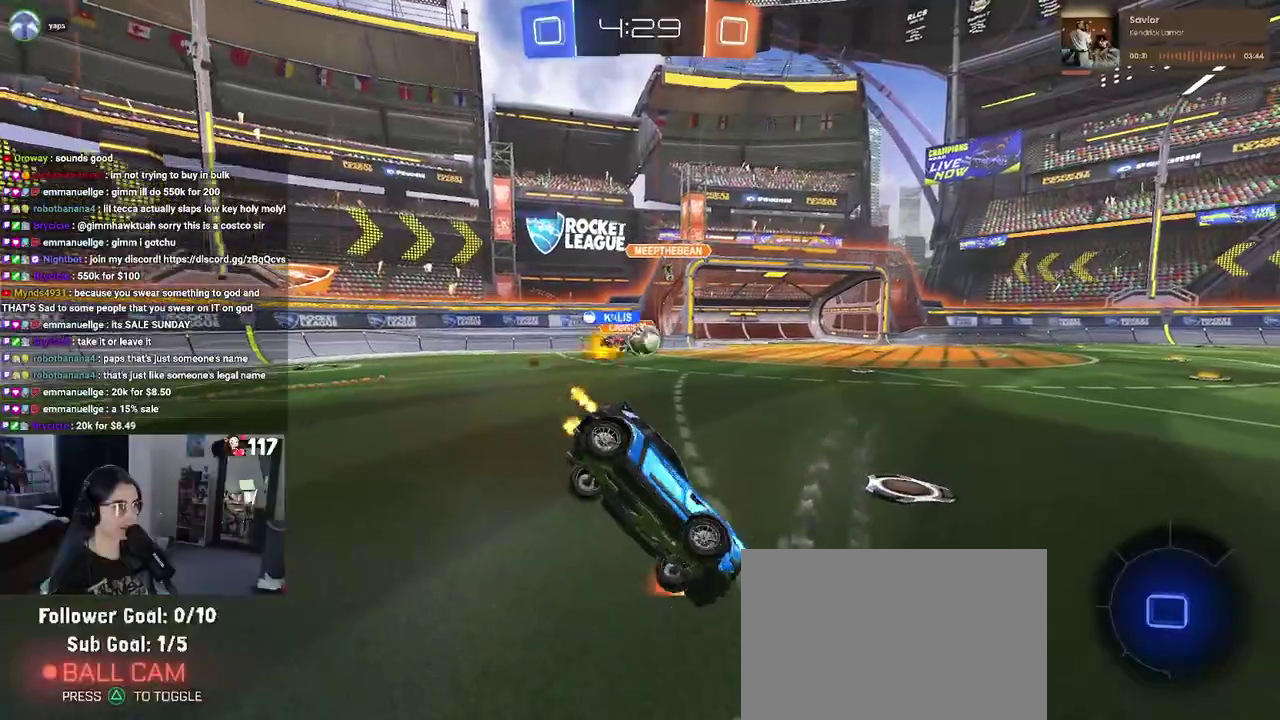
{"buttons": ["R2"], "left_stick": "center", "right_stick": "center"}
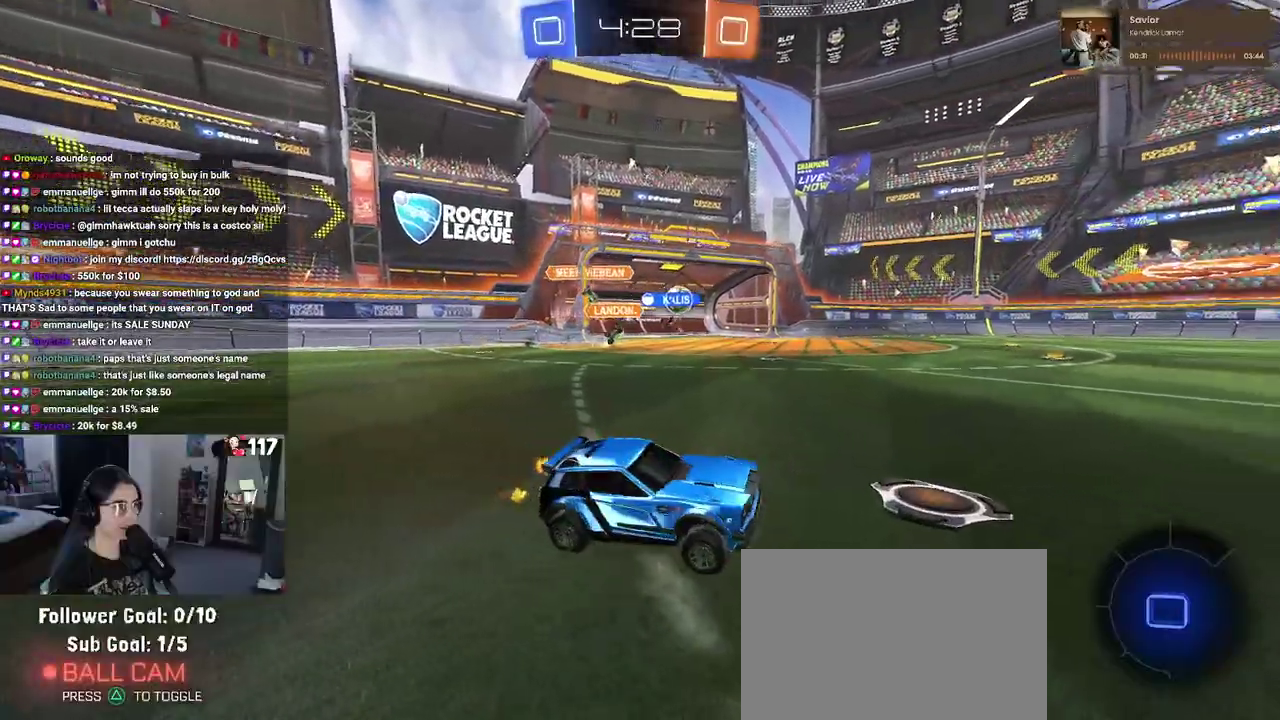
{"buttons": ["TRIANGLE", "R2"], "left_stick": "center", "right_stick": "center", "events": [[500, "TRIANGLE", "down"]]}
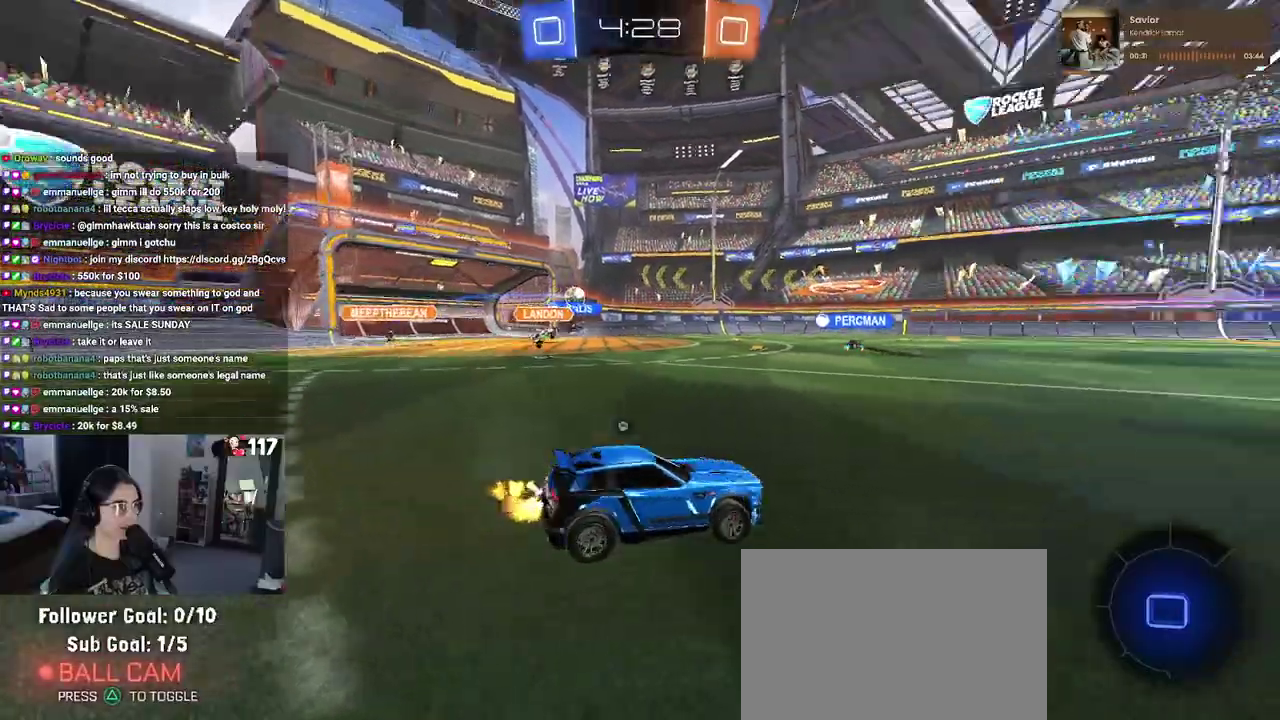
{"buttons": ["R2"], "left_stick": "right", "right_stick": "center"}
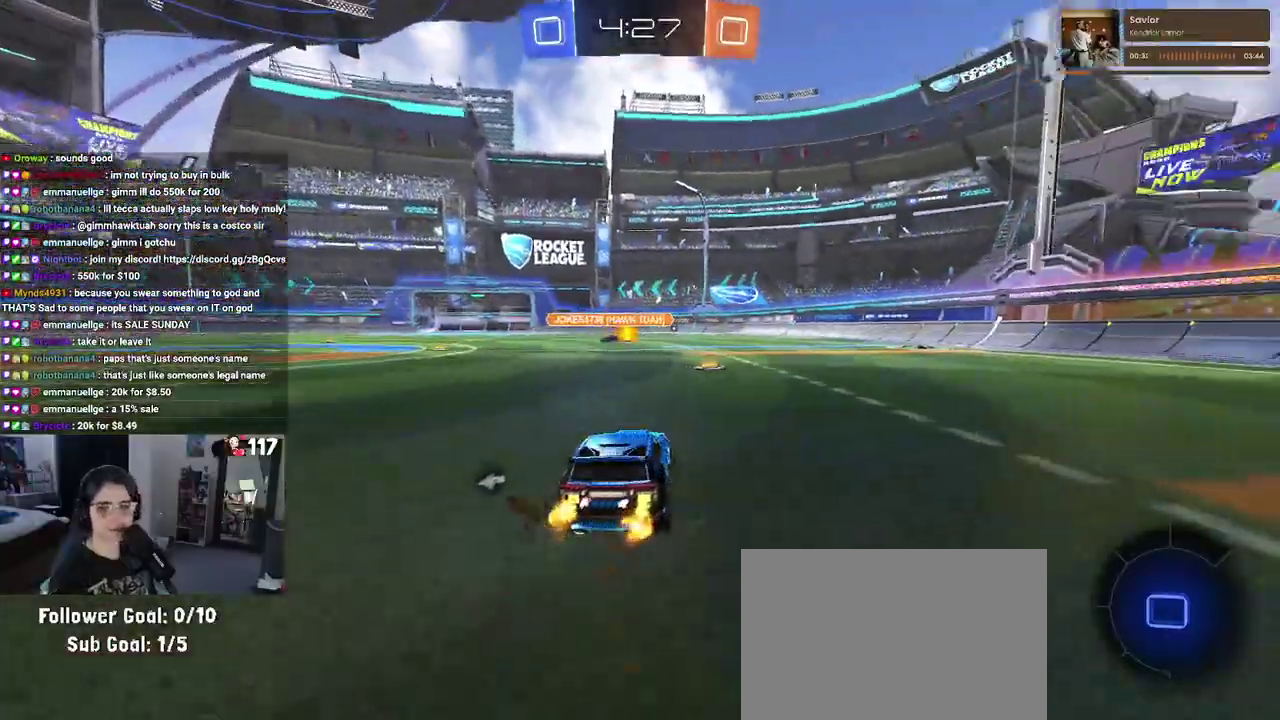
{"buttons": ["SQUARE", "R2"], "left_stick": "down", "right_stick": "center", "events": [[67, "left_stick", "up-right"], [200, "left_stick", "up"], [250, "CROSS", "down"], [300, "left_stick", "up-left"], [317, "CROSS", "up"], [383, "CROSS", "down"], [433, "SQUARE", "down"], [483, "CROSS", "up"], [500, "left_stick", "down"]]}
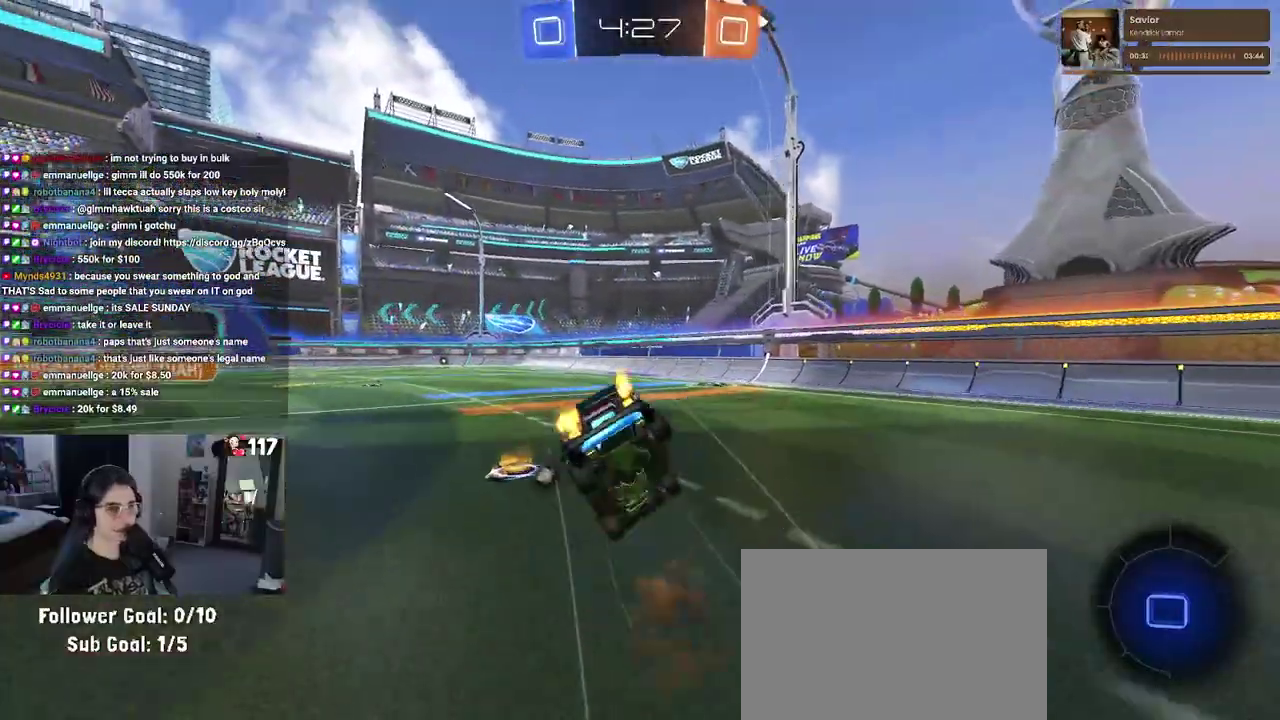
{"buttons": ["SQUARE", "R2"], "left_stick": "down-left", "right_stick": "center", "events": [[250, "left_stick", "down-left"]]}
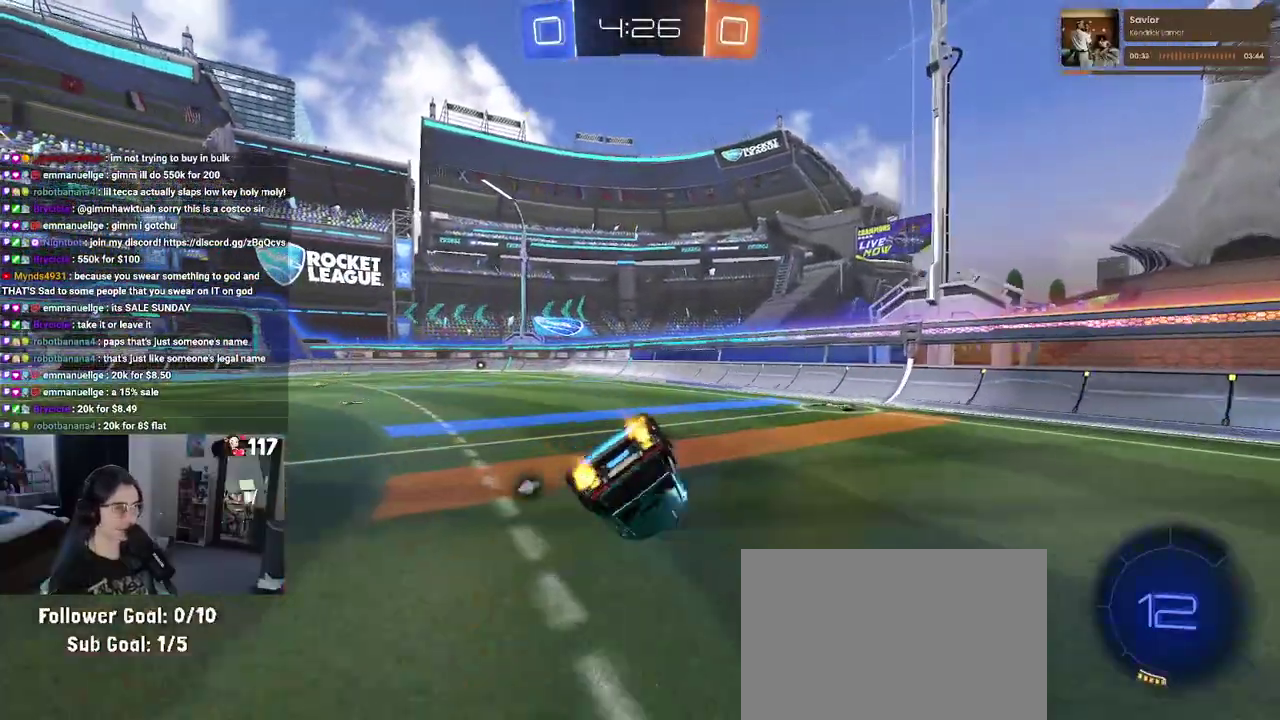
{"buttons": ["R2"], "left_stick": "down", "right_stick": "center", "events": [[17, "left_stick", "left"], [350, "left_stick", "down-left"], [383, "SQUARE", "up"], [500, "left_stick", "down"]]}
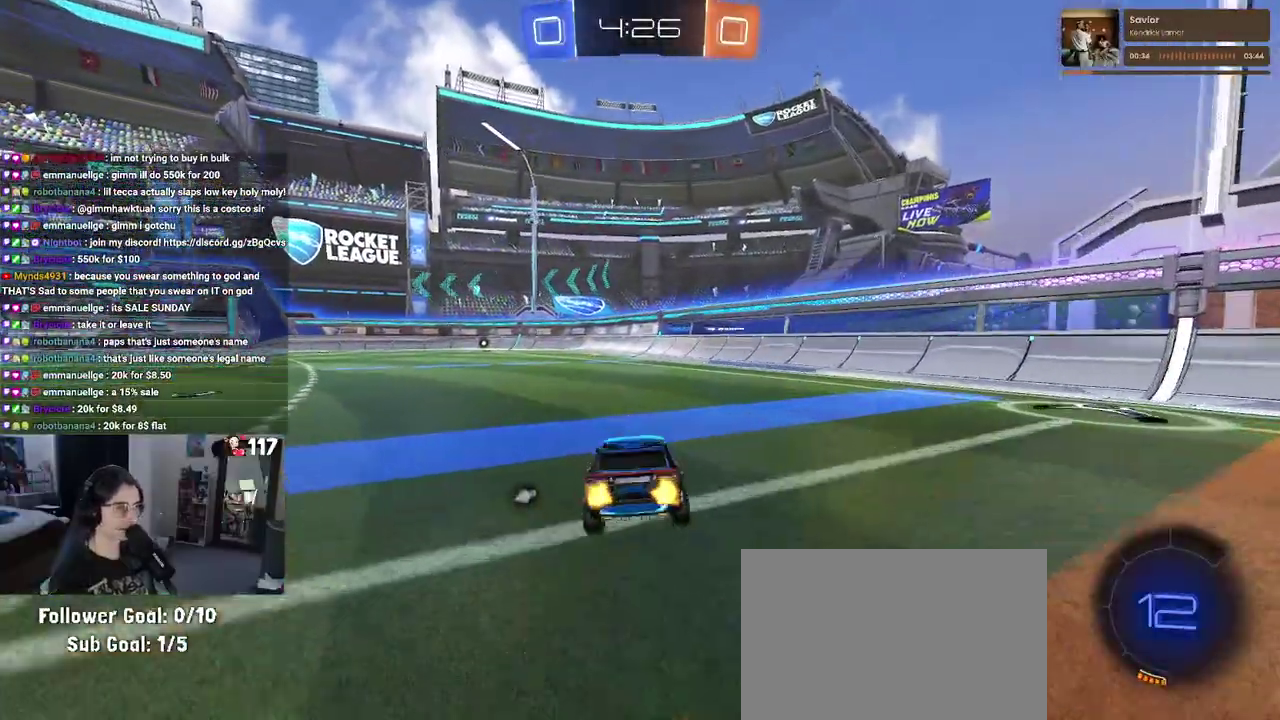
{"buttons": ["R1", "R2"], "left_stick": "center", "right_stick": "center", "events": [[17, "CROSS", "down"], [67, "CROSS", "up"], [317, "left_stick", "up"], [333, "CROSS", "down"], [333, "R1", "down"], [433, "CROSS", "up"], [500, "left_stick", "center"]]}
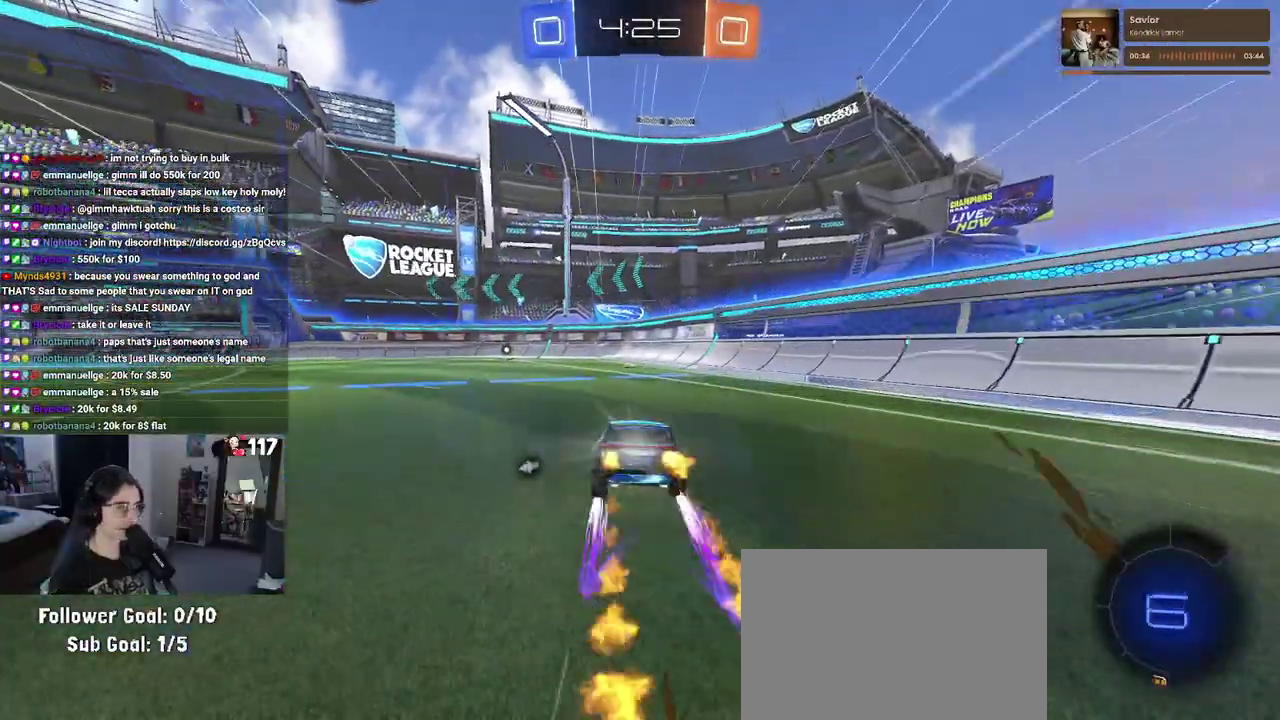
{"buttons": ["R2"], "left_stick": "center", "right_stick": "center", "events": [[267, "TRIANGLE", "down"], [383, "TRIANGLE", "up"], [400, "R1", "up"]]}
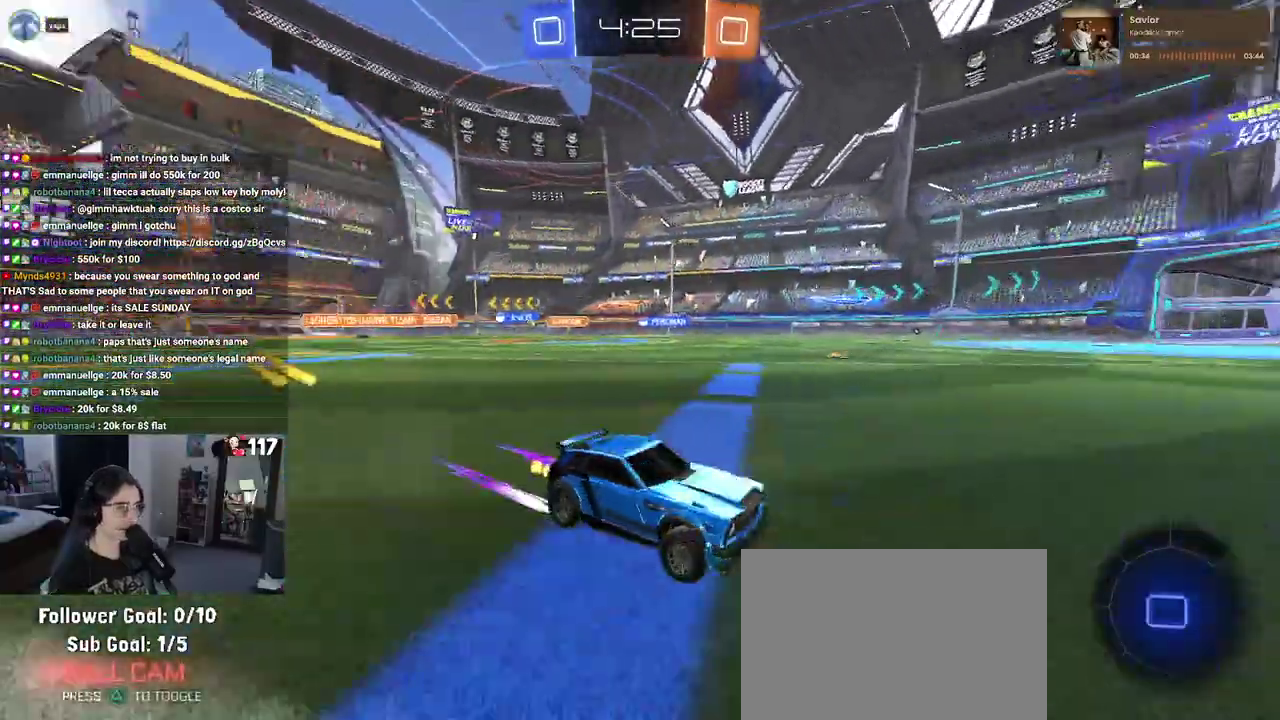
{"buttons": ["R2"], "left_stick": "center", "right_stick": "center", "events": [[133, "left_stick", "left"], [417, "left_stick", "center"]]}
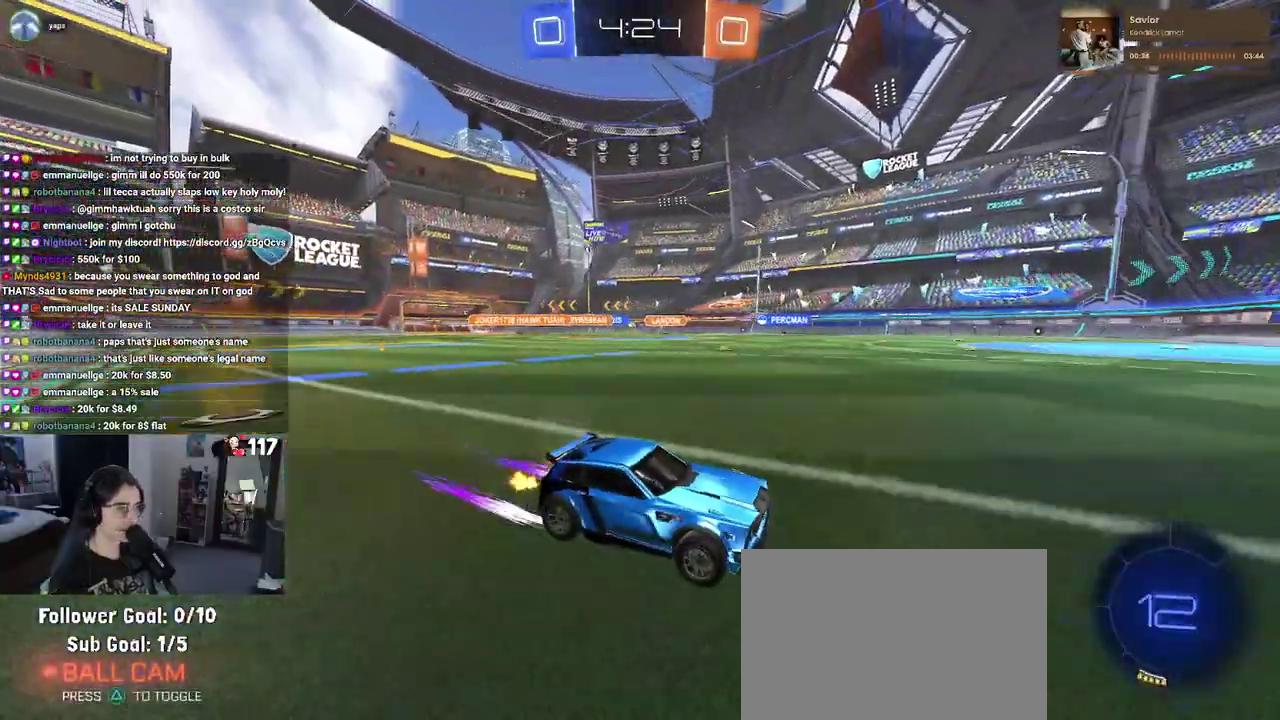
{"buttons": ["R1", "R2"], "left_stick": "up-left", "right_stick": "center"}
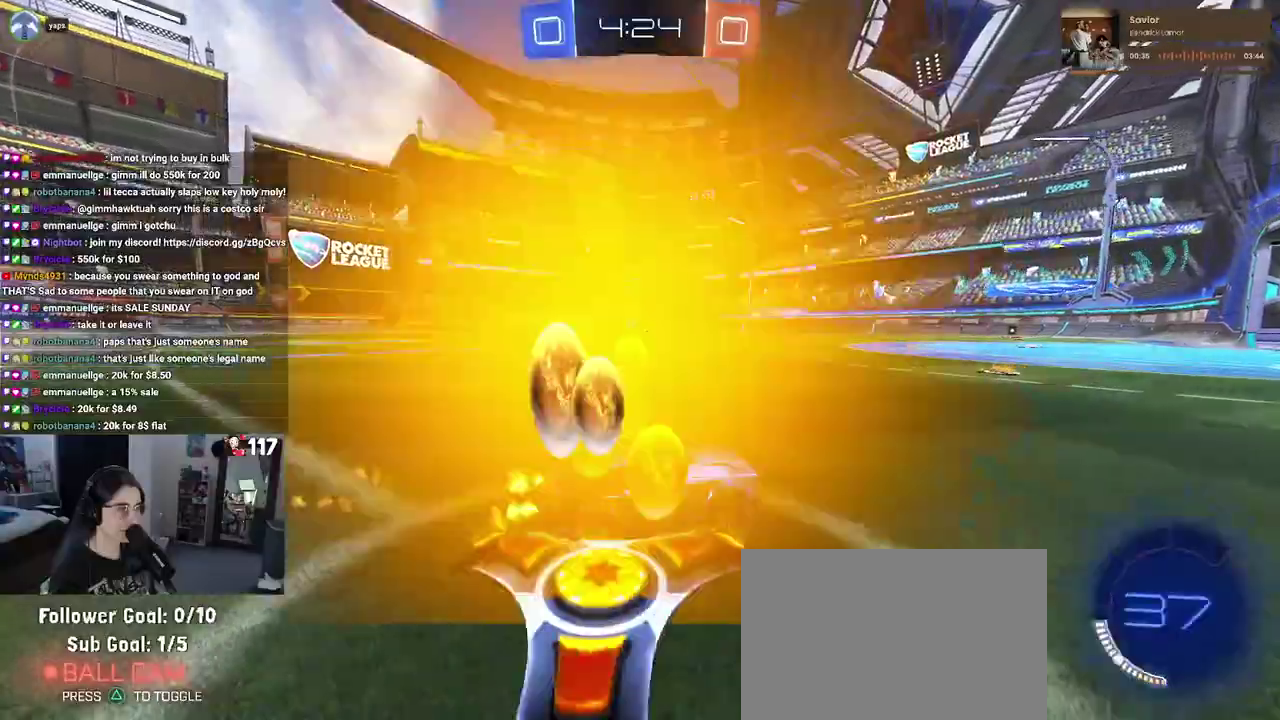
{"buttons": ["R2"], "left_stick": "center", "right_stick": "center", "events": [[333, "R1", "up"], [433, "left_stick", "center"]]}
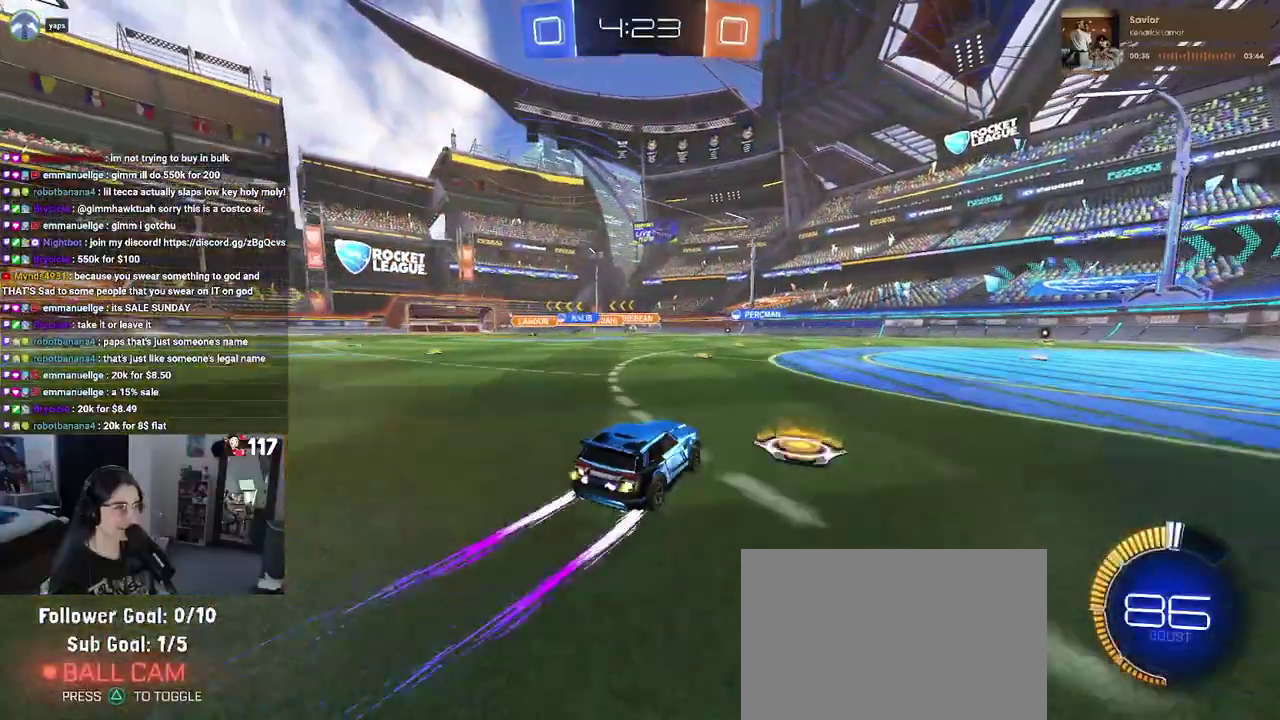
{"buttons": ["R2"], "left_stick": "center", "right_stick": "center", "events": [[250, "left_stick", "up-left"], [433, "left_stick", "center"]]}
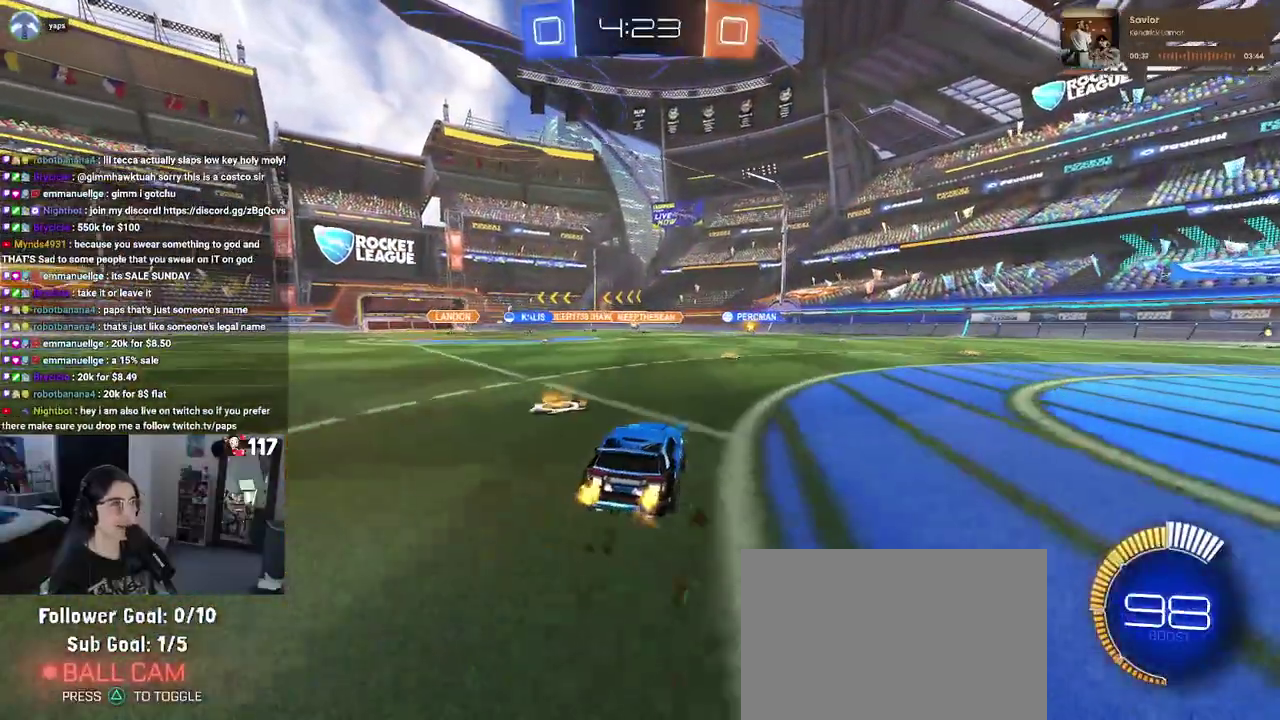
{"buttons": ["R2"], "left_stick": "up-right", "right_stick": "center"}
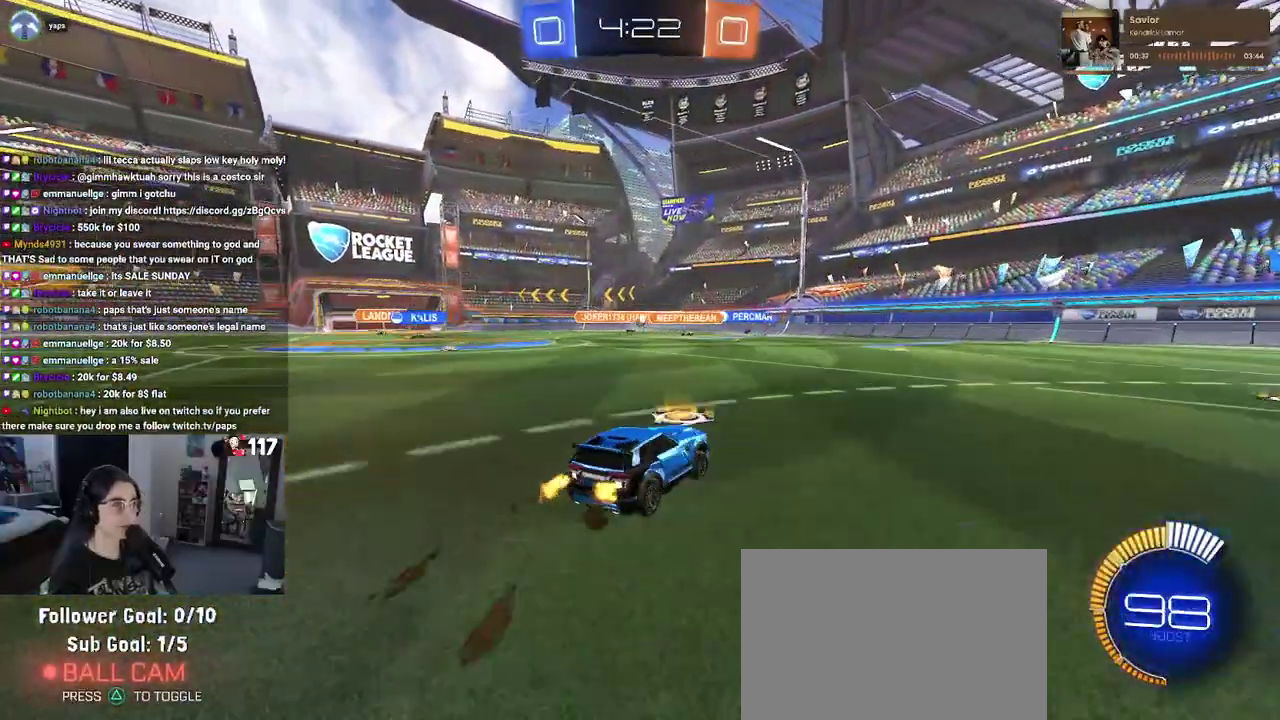
{"buttons": ["R2"], "left_stick": "up-left", "right_stick": "center"}